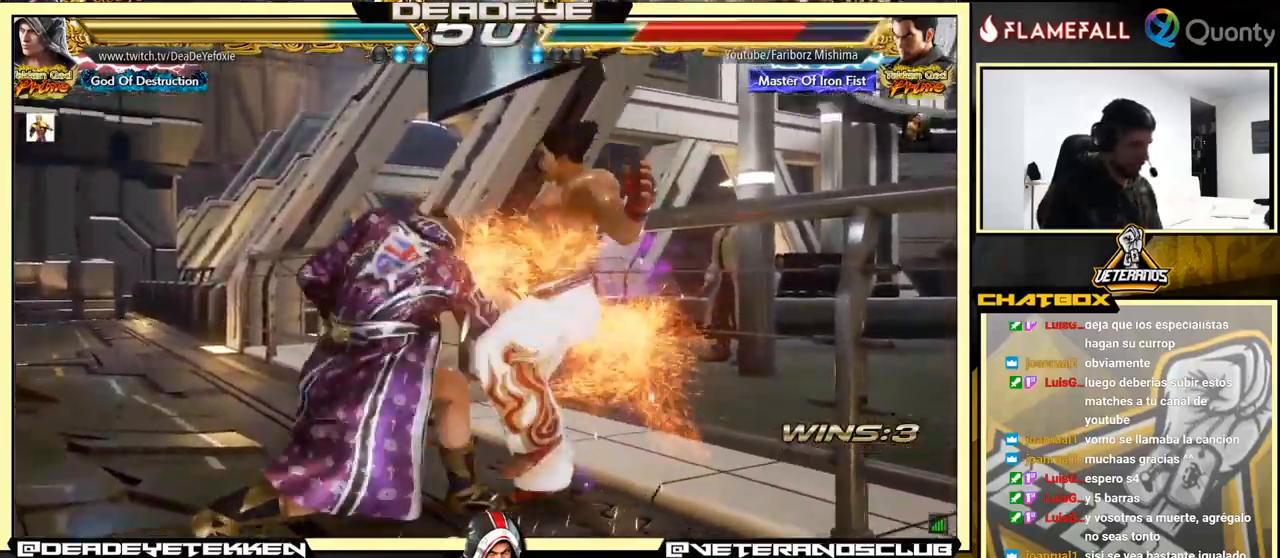
Gameplay with a controller (arcade stick); each line is a JSON object with the inputs held at the frame after it. "events" lists button and stick changes between this image and that frame as [ms after this image, input, new state], when the widget could be followed in between. Not read: L3 R3.
{"buttons": [], "left_stick": "center", "events": [[16, "R1", "down"], [16, "SQUARE", "up"], [16, "TRIANGLE", "down"], [66, "R1", "up"], [66, "TRIANGLE", "up"], [100, "SQUARE", "down"], [116, "R1", "down"], [116, "TRIANGLE", "down"], [150, "SQUARE", "up"], [200, "TRIANGLE", "up"], [216, "R1", "up"]]}
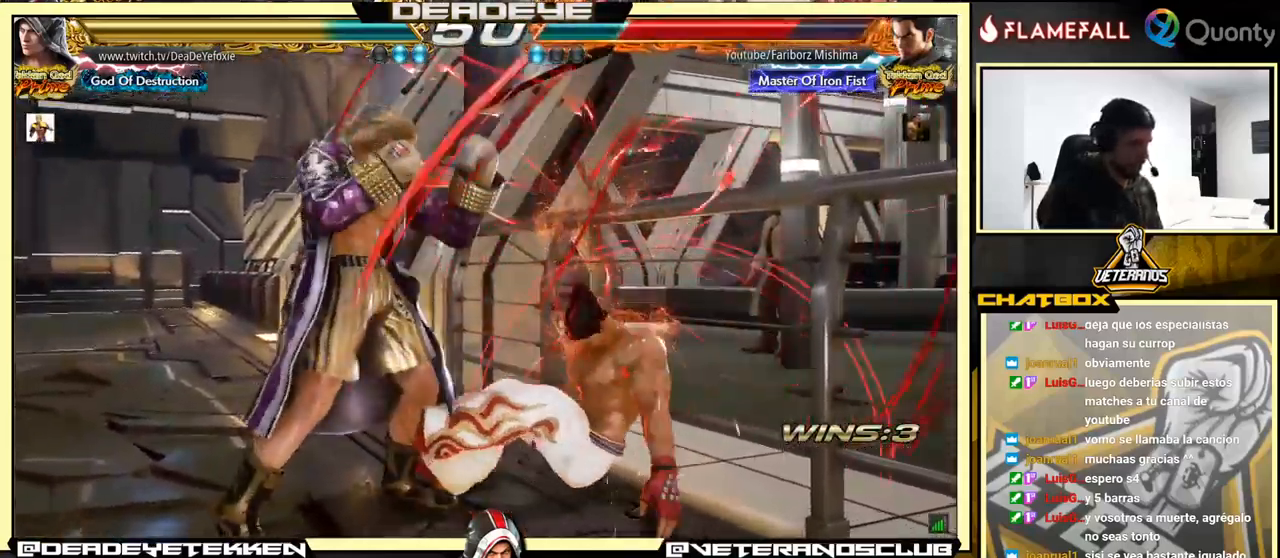
{"buttons": ["SQUARE"], "left_stick": "center", "events": [[16, "left_stick", "right"], [83, "CROSS", "down"], [183, "CROSS", "up"], [216, "left_stick", "center"], [250, "R1", "down"], [250, "TRIANGLE", "down"], [283, "R1", "up"], [300, "SQUARE", "down"], [316, "TRIANGLE", "up"], [333, "SQUARE", "up"], [400, "SQUARE", "down"], [416, "SQUARE", "up"], [433, "R1", "down"], [433, "TRIANGLE", "down"], [466, "R1", "up"], [466, "TRIANGLE", "up"], [500, "SQUARE", "down"]]}
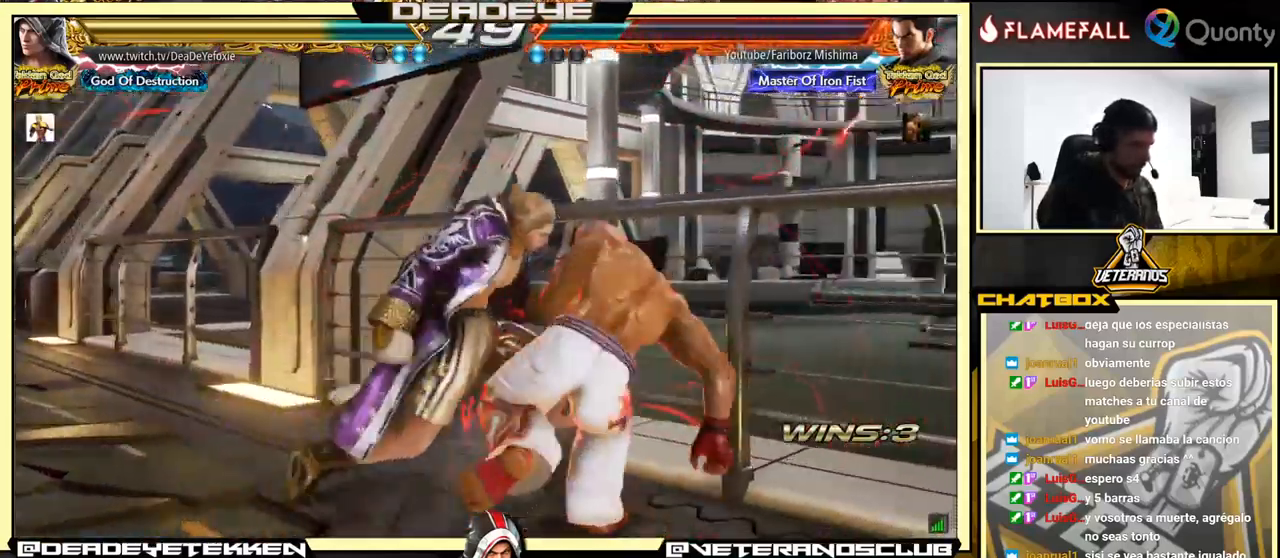
{"buttons": [], "left_stick": "center", "events": [[33, "SQUARE", "up"], [50, "R1", "down"], [50, "TRIANGLE", "down"], [66, "R1", "up"], [66, "TRIANGLE", "up"], [100, "SQUARE", "down"], [150, "R1", "down"], [150, "TRIANGLE", "down"], [166, "R1", "up"], [166, "SQUARE", "up"], [166, "TRIANGLE", "up"], [216, "SQUARE", "down"], [233, "R1", "down"], [233, "SQUARE", "up"], [233, "TRIANGLE", "down"], [283, "R1", "up"], [283, "TRIANGLE", "up"], [316, "SQUARE", "down"], [366, "R1", "down"], [366, "TRIANGLE", "down"], [383, "R1", "up"], [383, "SQUARE", "up"], [383, "TRIANGLE", "up"], [416, "SQUARE", "down"], [483, "R1", "down"], [483, "SQUARE", "up"], [483, "TRIANGLE", "down"], [500, "R1", "up"], [500, "TRIANGLE", "up"]]}
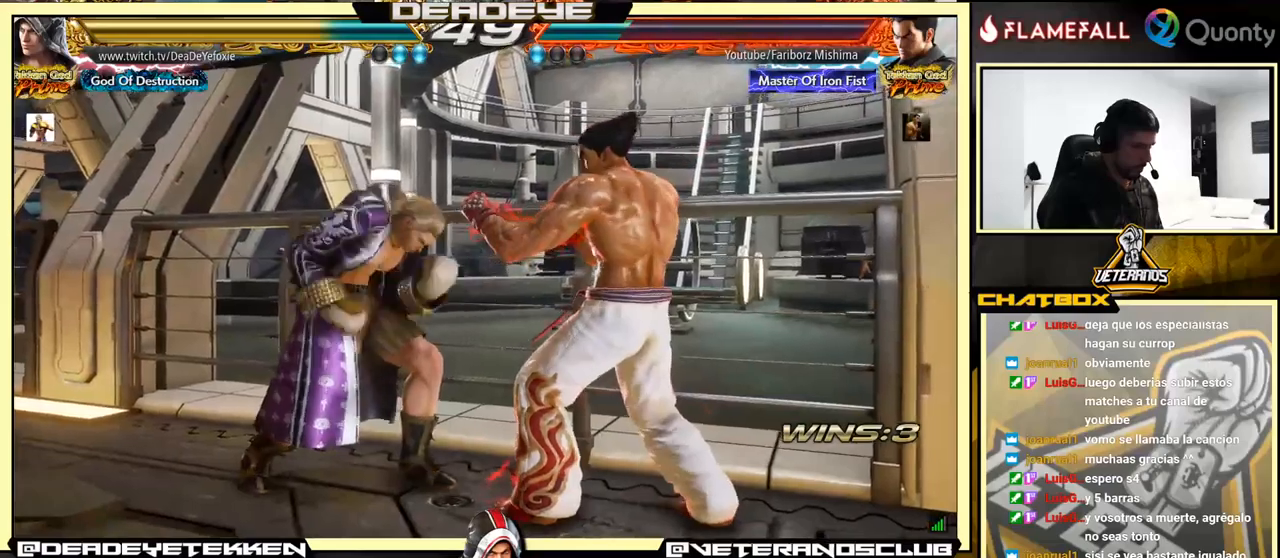
{"buttons": [], "left_stick": "center", "events": [[50, "SQUARE", "down"], [83, "R1", "down"], [83, "TRIANGLE", "down"], [100, "SQUARE", "up"], [117, "R1", "up"], [117, "TRIANGLE", "up"], [150, "SQUARE", "down"], [200, "R1", "down"], [200, "TRIANGLE", "down"], [217, "SQUARE", "up"], [233, "R1", "up"], [233, "TRIANGLE", "up"], [267, "SQUARE", "down"], [317, "R1", "down"], [317, "TRIANGLE", "down"], [333, "L2", "down"], [333, "SQUARE", "up"], [350, "L2", "up"], [367, "R1", "up"], [367, "SQUARE", "down"], [367, "TRIANGLE", "up"], [400, "R1", "down"], [400, "TRIANGLE", "down"], [433, "SQUARE", "up"], [483, "TRIANGLE", "up"], [500, "R1", "up"]]}
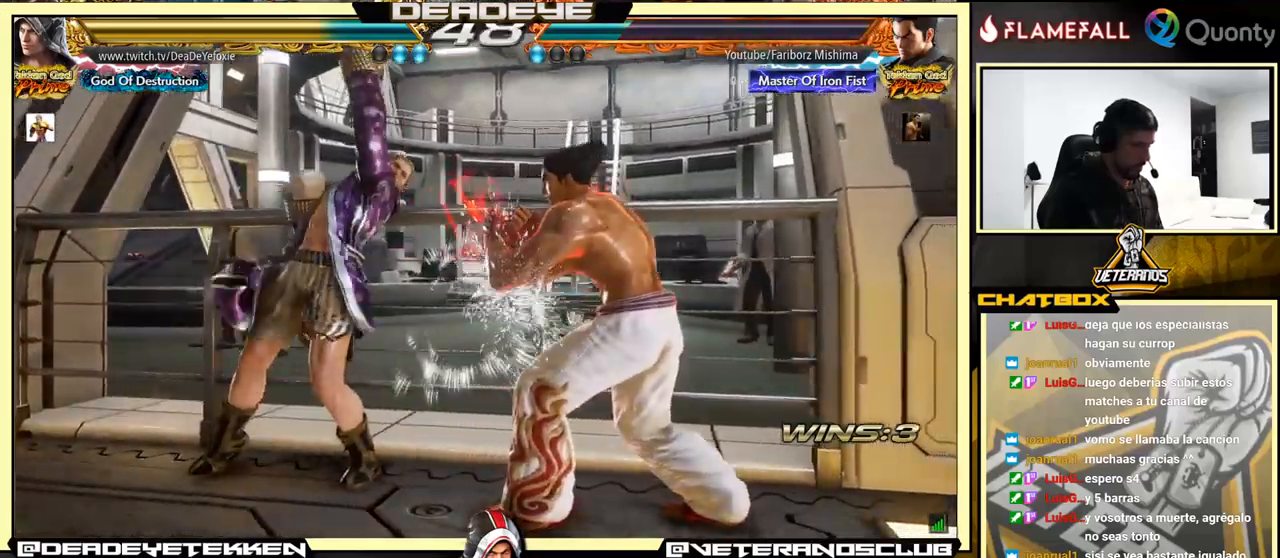
{"buttons": [], "left_stick": "left", "events": [[100, "left_stick", "left"]]}
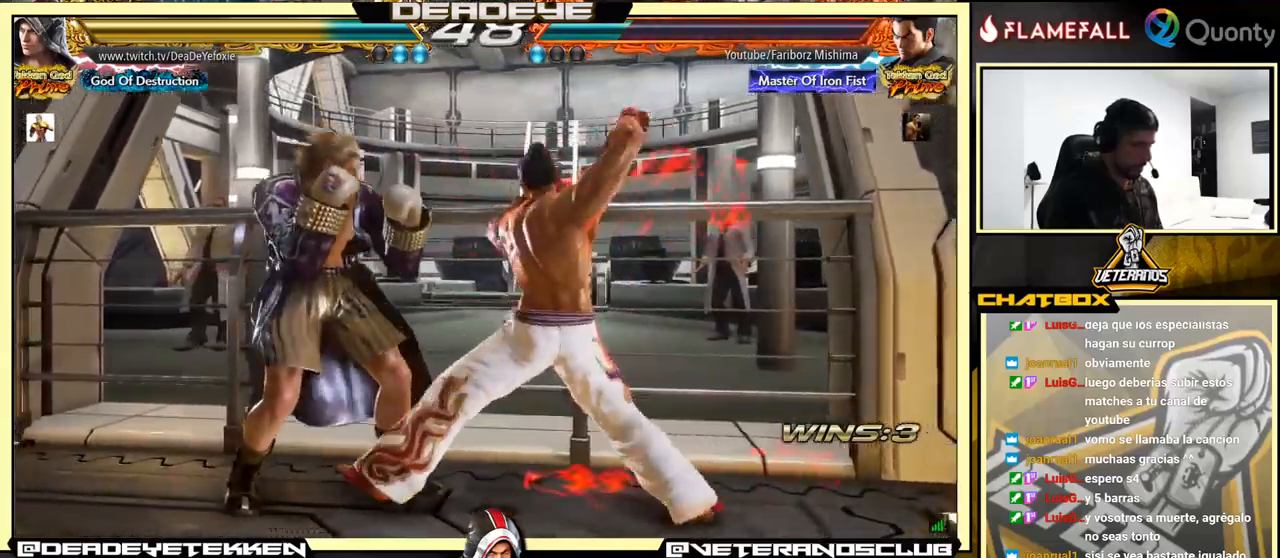
{"buttons": [], "left_stick": "center", "events": [[367, "left_stick", "center"]]}
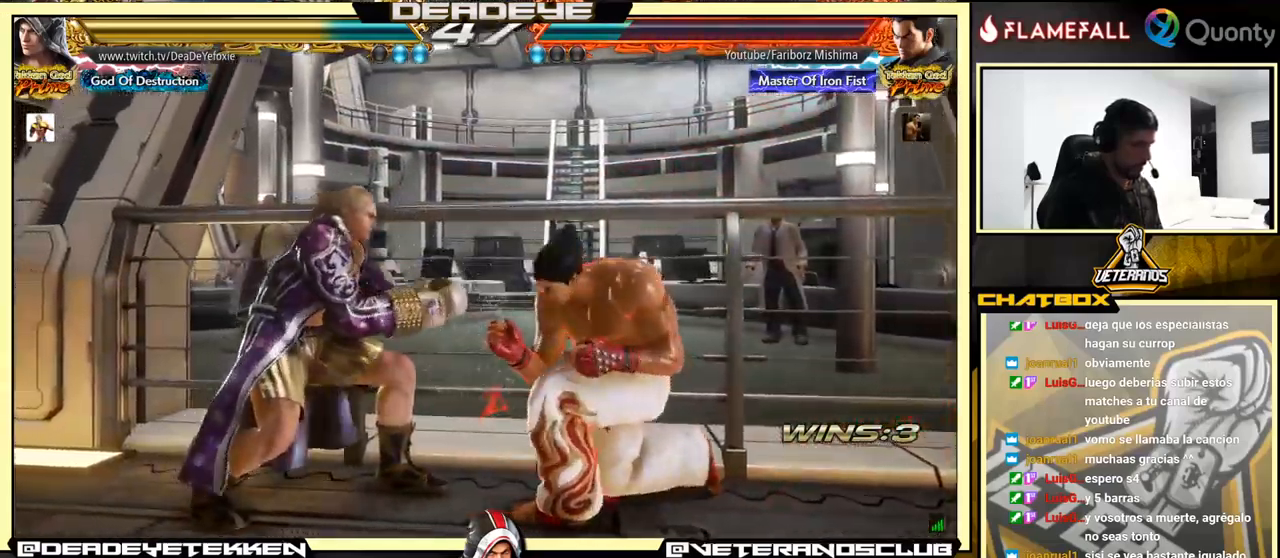
{"buttons": [], "left_stick": "center", "events": [[17, "SQUARE", "down"], [133, "SQUARE", "up"]]}
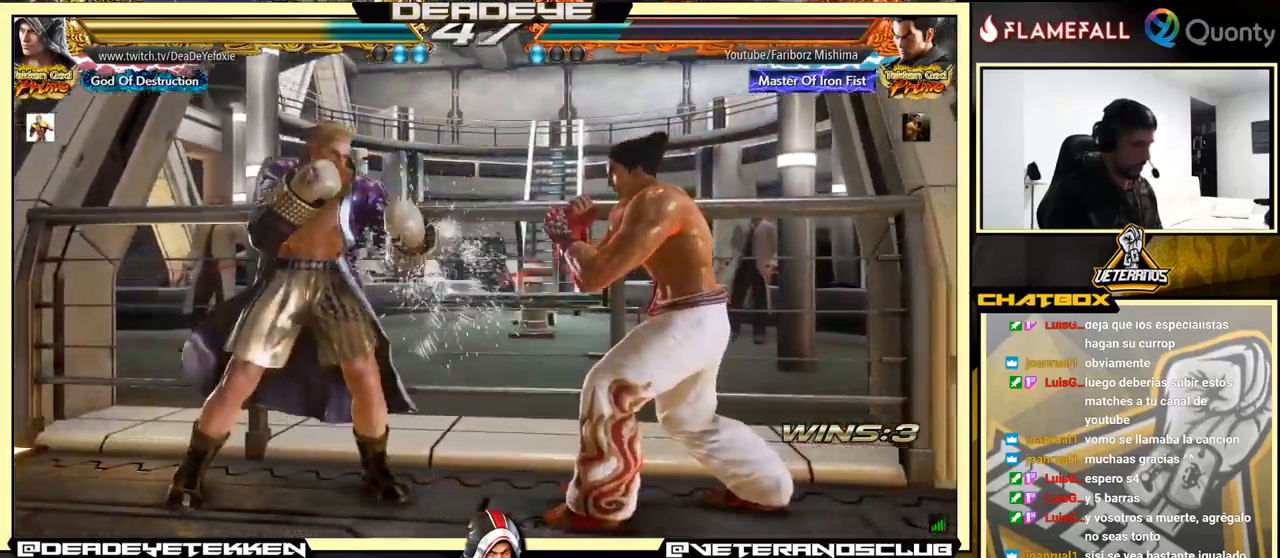
{"buttons": ["SQUARE", "TRIANGLE", "R1"], "left_stick": "center", "events": [[50, "left_stick", "right"], [150, "CROSS", "down"], [250, "CROSS", "up"], [250, "left_stick", "center"], [283, "TRIANGLE", "down"], [300, "R1", "down"], [317, "R1", "up"], [317, "SQUARE", "down"], [333, "TRIANGLE", "up"], [383, "SQUARE", "up"], [400, "R1", "down"], [400, "TRIANGLE", "down"], [417, "R1", "up"], [417, "TRIANGLE", "up"], [500, "R1", "down"], [500, "SQUARE", "down"], [500, "TRIANGLE", "down"]]}
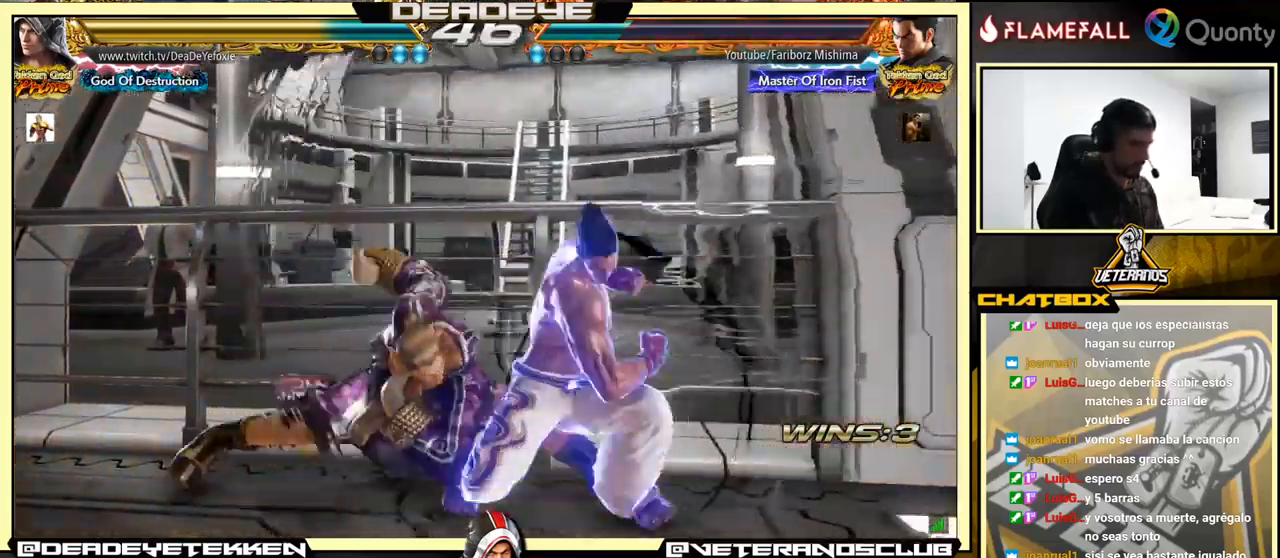
{"buttons": [], "left_stick": "center", "events": [[17, "TRIANGLE", "up"], [33, "R1", "up"], [33, "SQUARE", "up"], [67, "R1", "down"], [67, "TRIANGLE", "down"], [100, "R1", "up"], [100, "TRIANGLE", "up"], [117, "SQUARE", "down"], [183, "R1", "down"], [183, "SQUARE", "up"], [183, "TRIANGLE", "down"], [200, "R1", "up"], [217, "TRIANGLE", "up"], [250, "SQUARE", "down"], [283, "R1", "down"], [283, "TRIANGLE", "down"], [300, "SQUARE", "up"], [317, "R1", "up"], [317, "TRIANGLE", "up"], [417, "R1", "down"], [417, "TRIANGLE", "down"], [433, "TRIANGLE", "up"], [450, "R1", "up"]]}
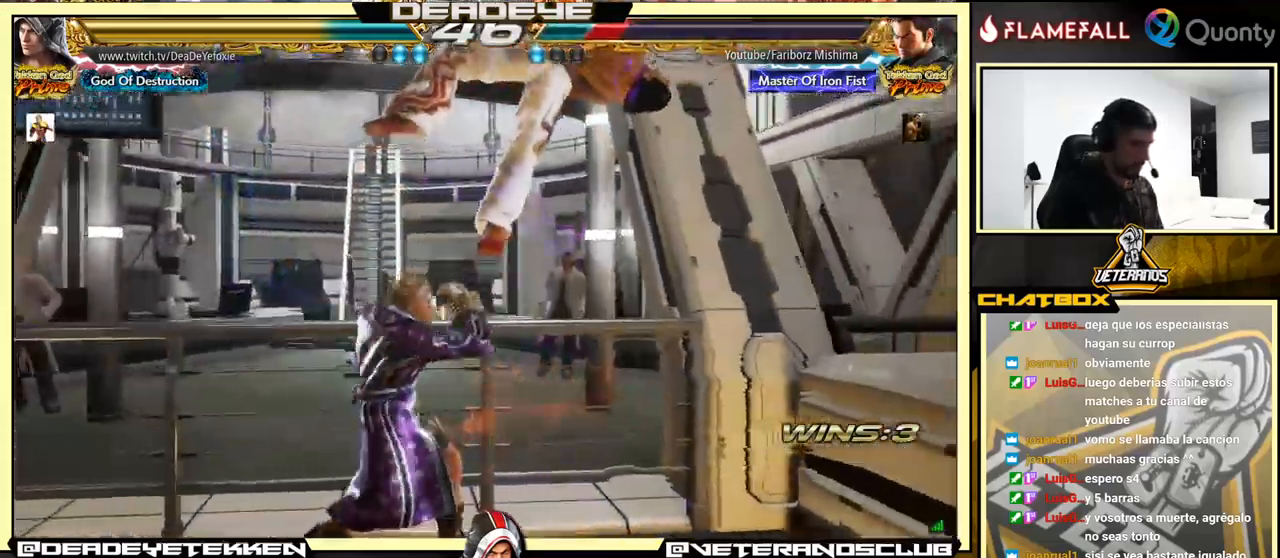
{"buttons": [], "left_stick": "center", "events": [[333, "SQUARE", "down"], [450, "SQUARE", "up"]]}
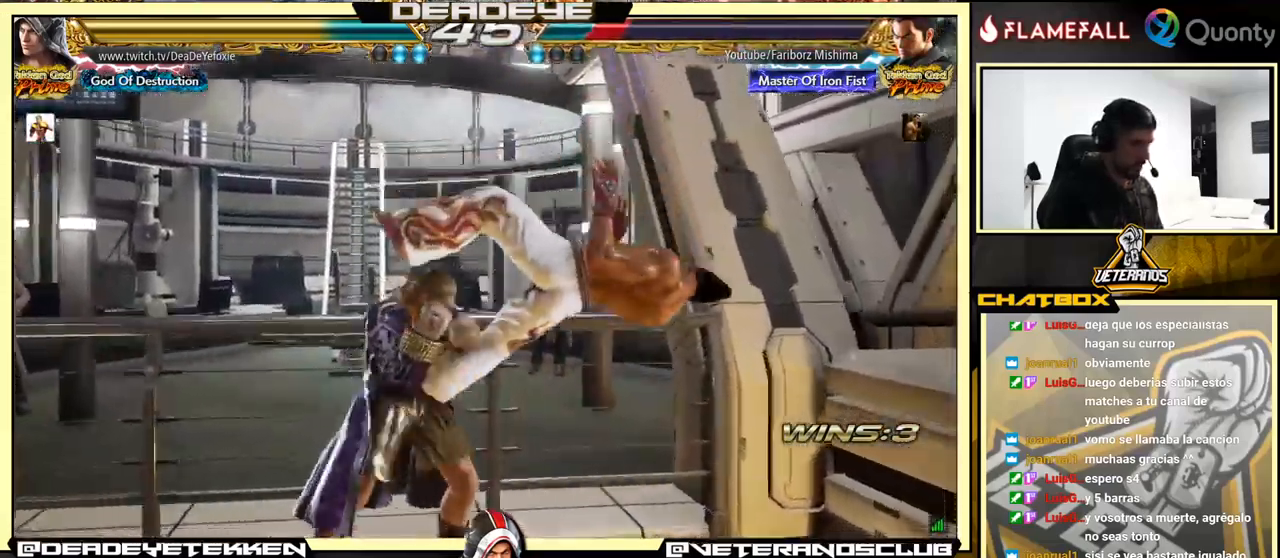
{"buttons": [], "left_stick": "center", "events": [[250, "SQUARE", "down"], [367, "SQUARE", "up"]]}
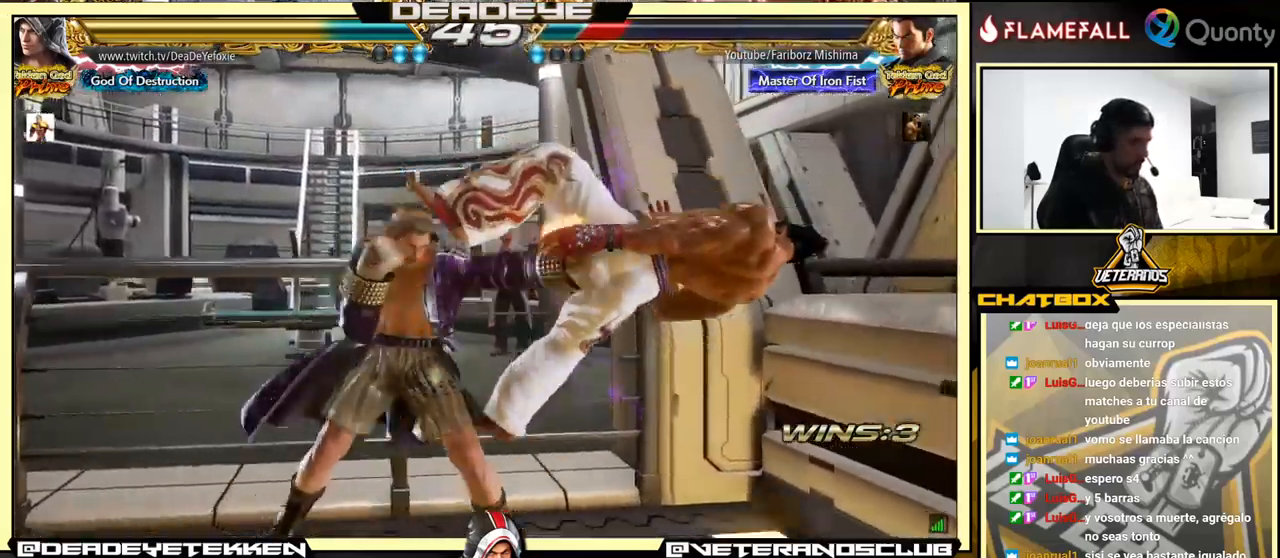
{"buttons": [], "left_stick": "center", "events": [[117, "left_stick", "right"], [183, "CROSS", "down"], [283, "CROSS", "up"], [317, "left_stick", "center"], [350, "R1", "down"], [367, "TRIANGLE", "down"], [383, "R1", "up"], [383, "SQUARE", "down"], [400, "TRIANGLE", "up"], [417, "SQUARE", "up"], [483, "R1", "down"], [483, "TRIANGLE", "down"], [500, "R1", "up"], [500, "TRIANGLE", "up"]]}
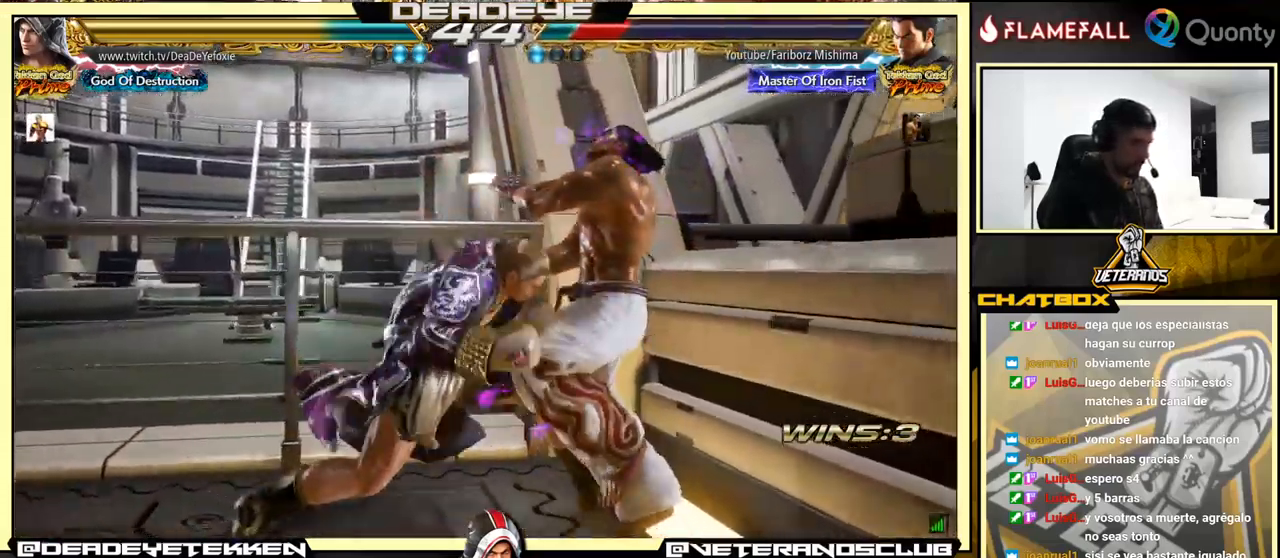
{"buttons": [], "left_stick": "center", "events": [[83, "R1", "down"], [83, "SQUARE", "down"], [83, "TRIANGLE", "down"], [100, "R1", "up"], [100, "TRIANGLE", "up"], [117, "SQUARE", "up"], [183, "R1", "down"], [183, "SQUARE", "down"], [183, "TRIANGLE", "down"], [200, "R1", "up"], [200, "TRIANGLE", "up"], [217, "SQUARE", "up"], [283, "R1", "down"], [283, "TRIANGLE", "down"], [300, "R1", "up"], [300, "TRIANGLE", "up"], [350, "SQUARE", "down"], [383, "SQUARE", "up"], [400, "R1", "down"], [400, "TRIANGLE", "down"], [417, "R1", "up"], [417, "TRIANGLE", "up"], [450, "SQUARE", "down"], [467, "SQUARE", "up"]]}
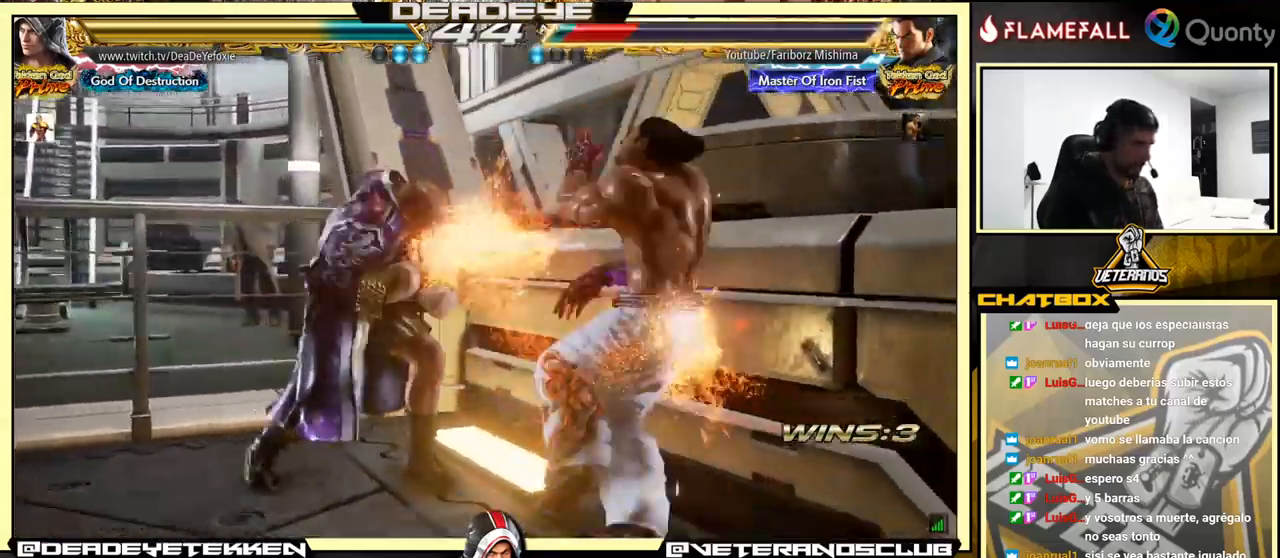
{"buttons": ["SQUARE"], "left_stick": "center", "events": [[67, "SQUARE", "down"], [84, "SQUARE", "up"], [100, "R1", "down"], [100, "TRIANGLE", "down"], [134, "R1", "up"], [134, "TRIANGLE", "up"], [167, "SQUARE", "down"], [200, "SQUARE", "up"], [217, "R1", "down"], [217, "TRIANGLE", "down"], [234, "R1", "up"], [234, "TRIANGLE", "up"], [267, "SQUARE", "down"], [317, "R1", "down"], [317, "TRIANGLE", "down"], [350, "R1", "up"], [350, "SQUARE", "up"], [350, "TRIANGLE", "up"], [367, "SQUARE", "down"], [417, "R1", "down"], [417, "SQUARE", "up"], [417, "TRIANGLE", "down"], [450, "R1", "up"], [467, "TRIANGLE", "up"], [500, "SQUARE", "down"]]}
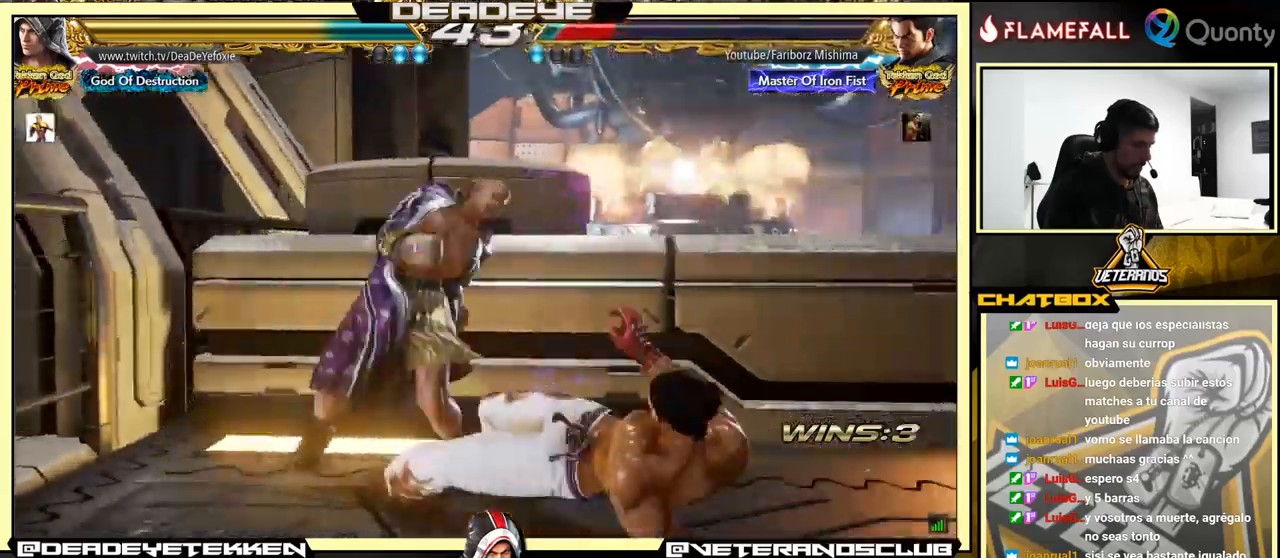
{"buttons": [], "left_stick": "left", "events": [[34, "SQUARE", "up"], [450, "left_stick", "left"]]}
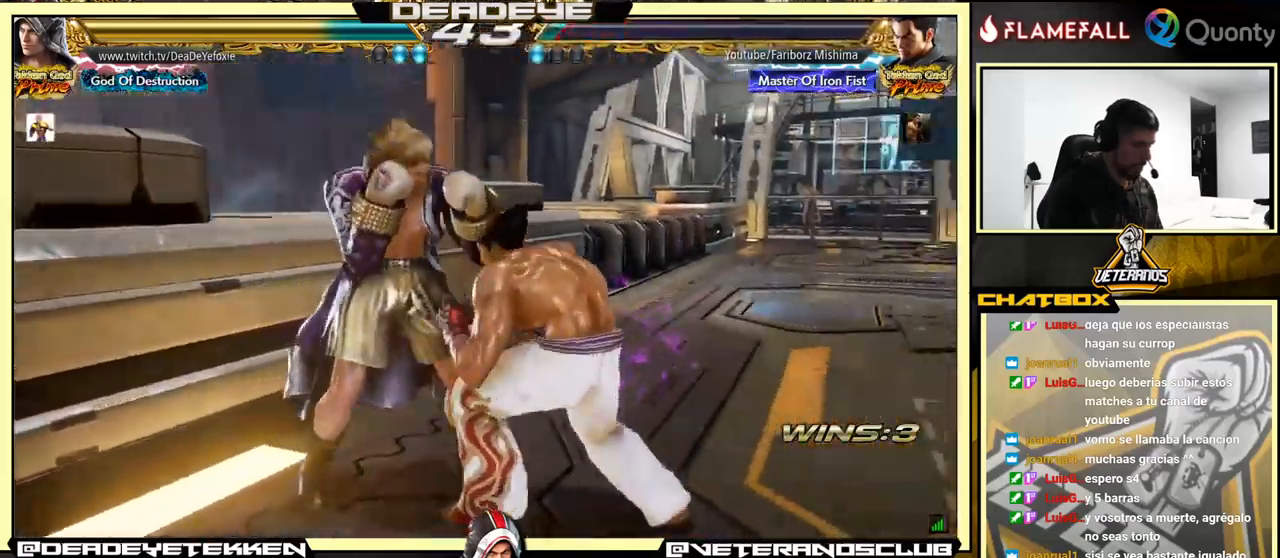
{"buttons": [], "left_stick": "center", "events": [[234, "left_stick", "center"]]}
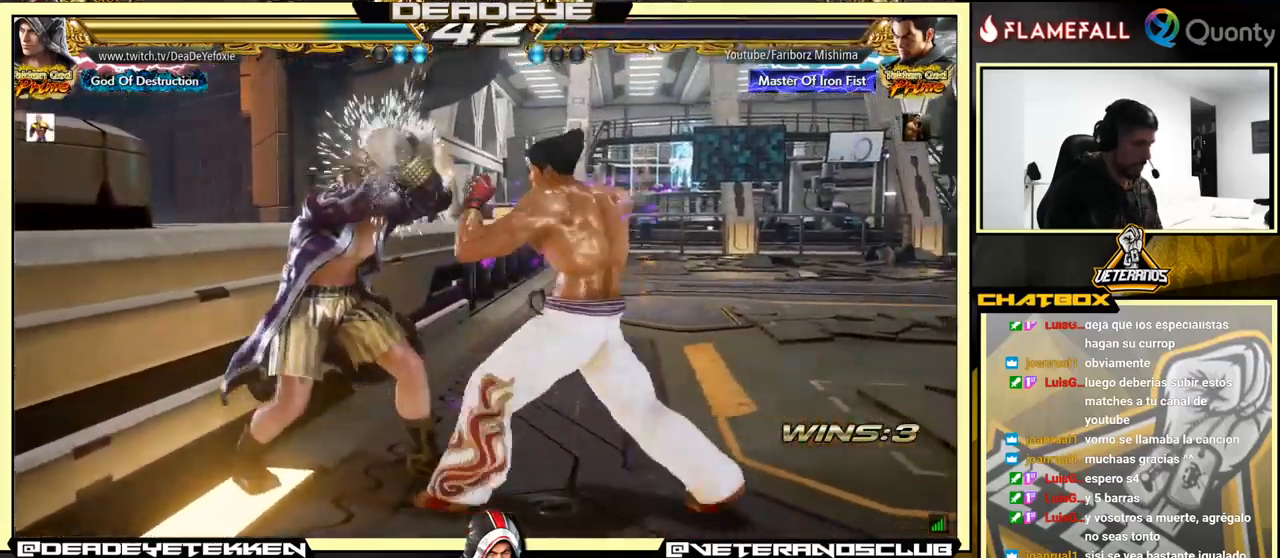
{"buttons": [], "left_stick": "center", "events": []}
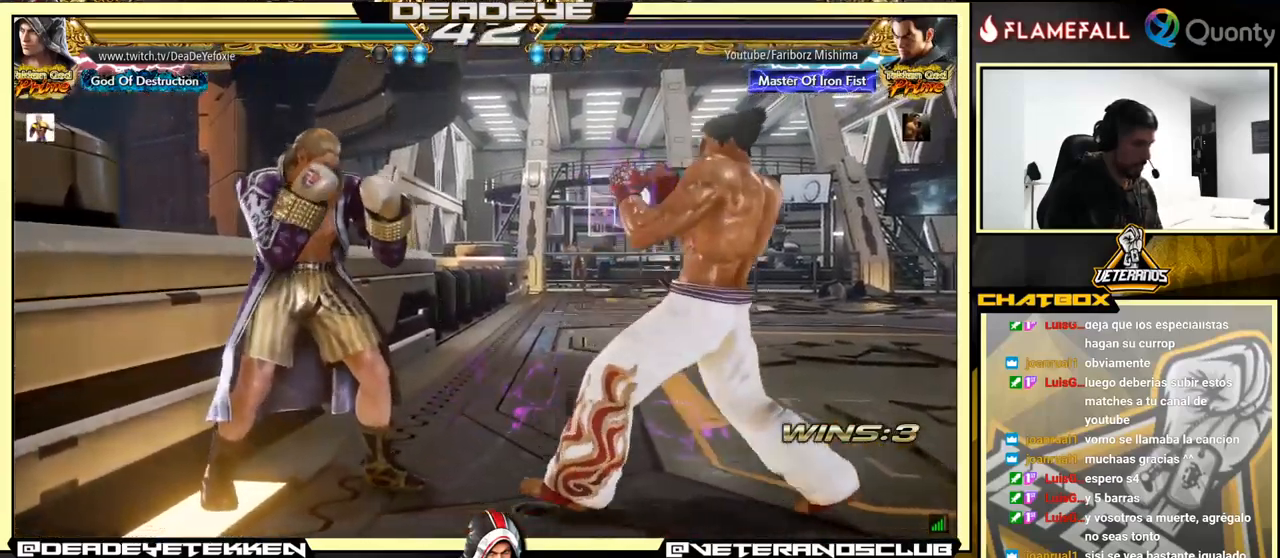
{"buttons": [], "left_stick": "center", "events": []}
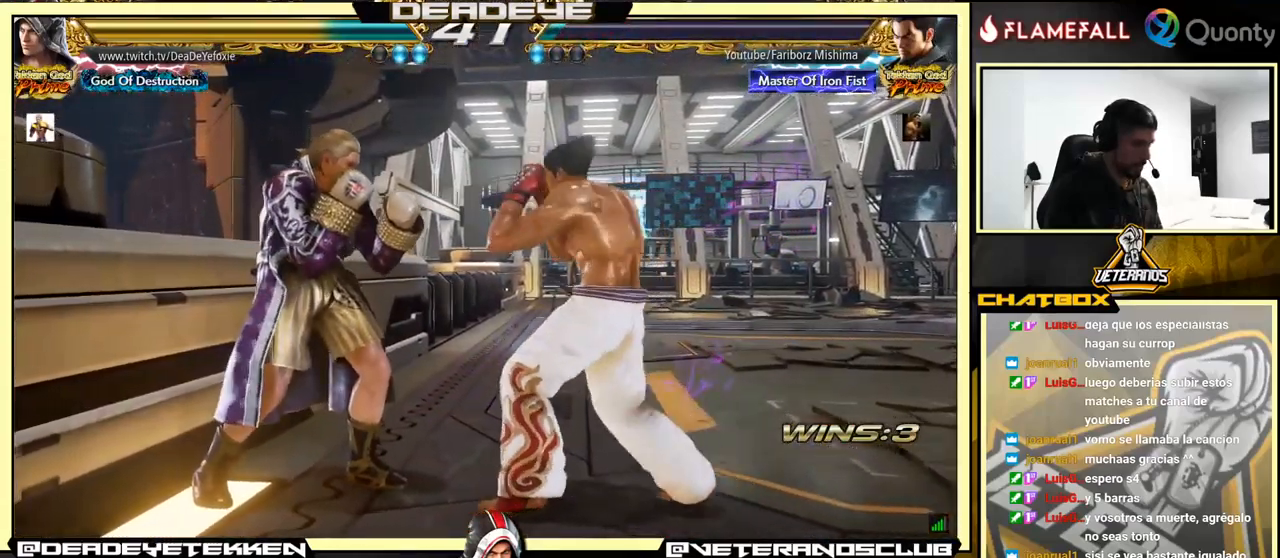
{"buttons": [], "left_stick": "center", "events": [[350, "left_stick", "down"], [367, "SQUARE", "down"], [400, "SQUARE", "up"], [500, "left_stick", "center"]]}
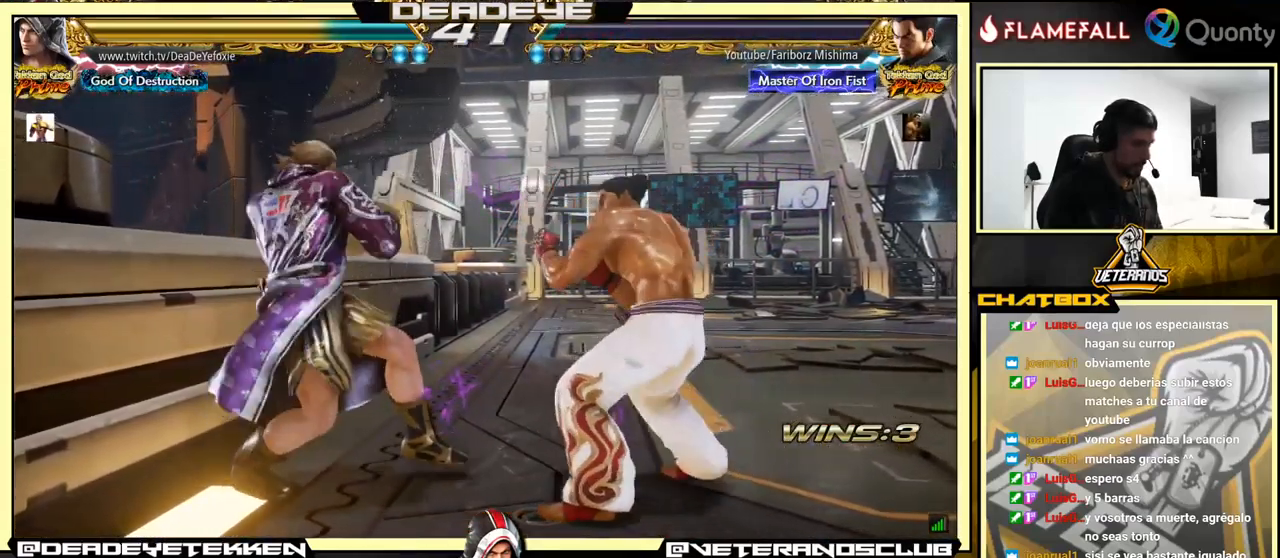
{"buttons": [], "left_stick": "center", "events": [[50, "left_stick", "left"], [317, "left_stick", "center"]]}
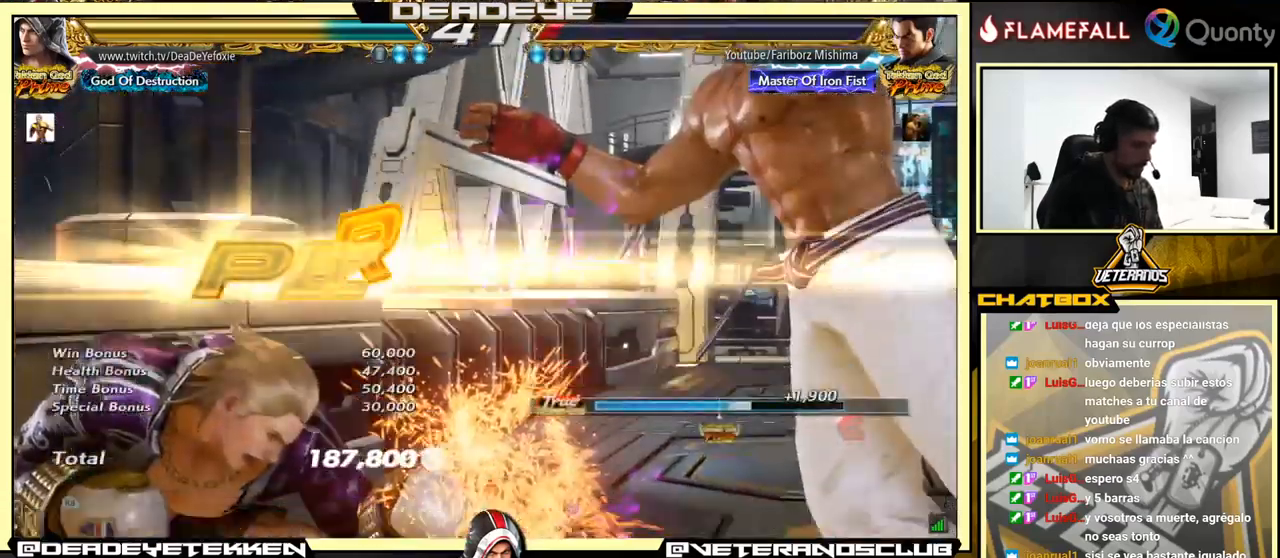
{"buttons": [], "left_stick": "center", "events": []}
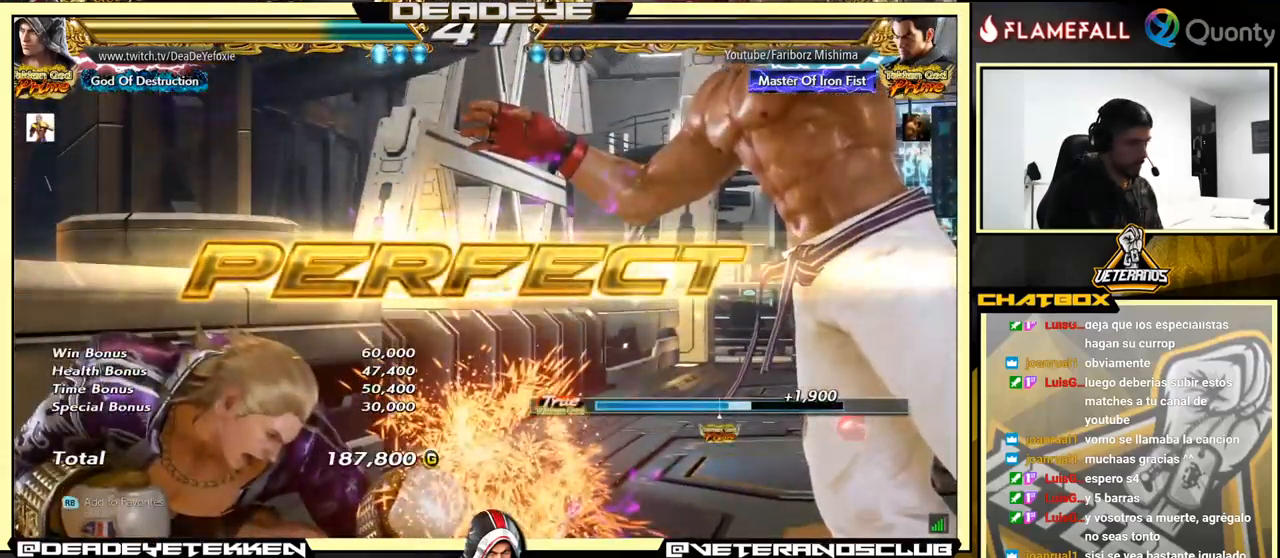
{"buttons": [], "left_stick": "center", "events": []}
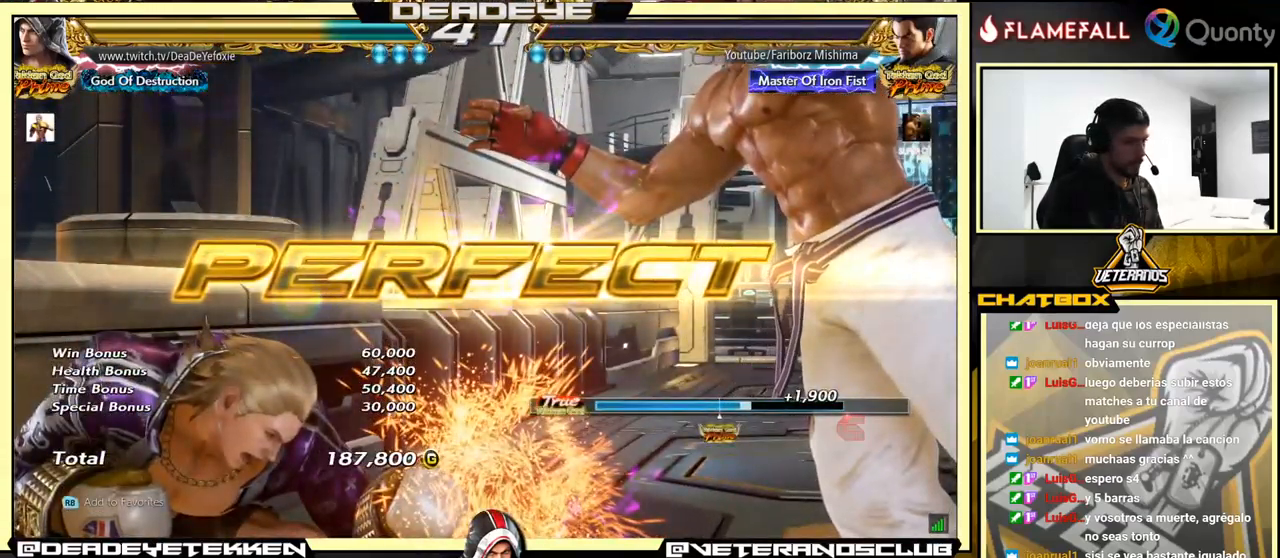
{"buttons": [], "left_stick": "center", "events": []}
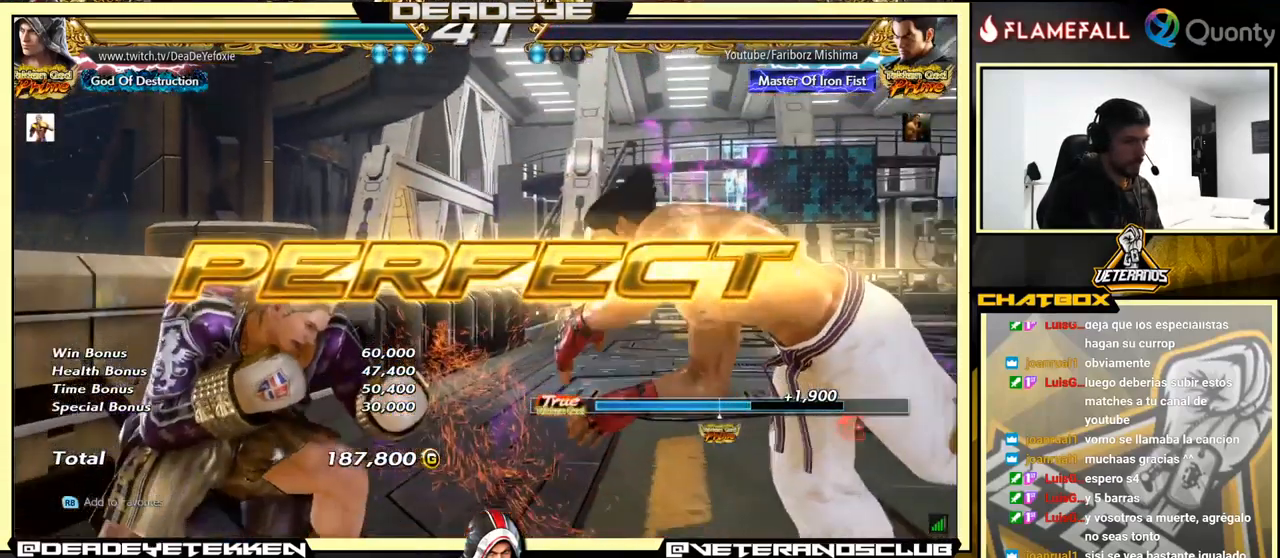
{"buttons": ["TRIANGLE"], "left_stick": "right", "events": [[116, "left_stick", "right"], [200, "left_stick", "center"], [266, "left_stick", "right"], [316, "TRIANGLE", "down"]]}
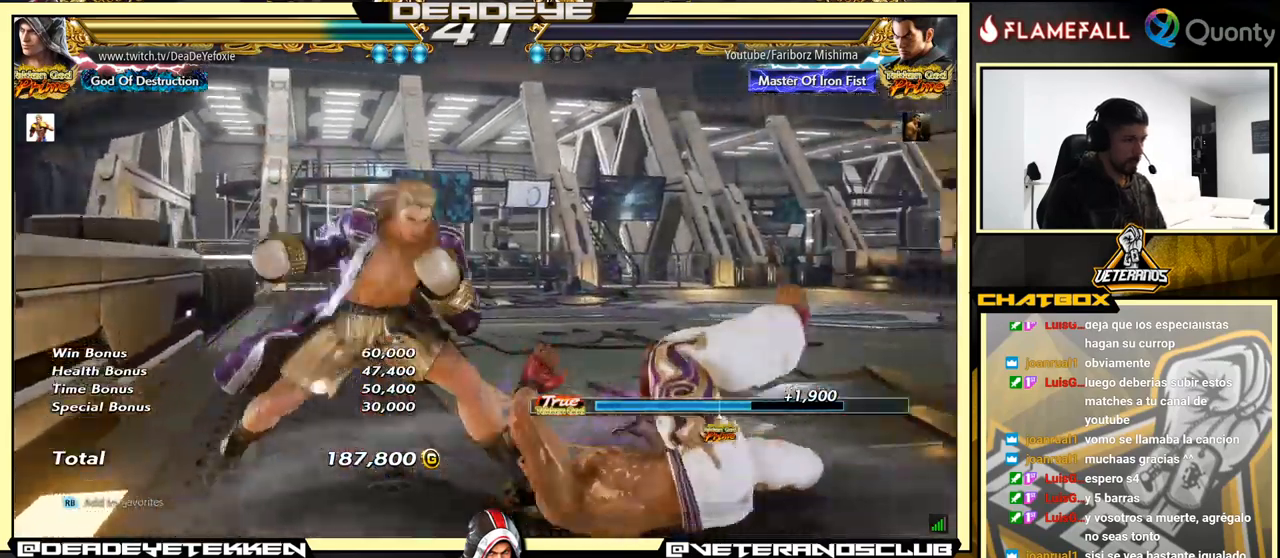
{"buttons": ["TRIANGLE"], "left_stick": "center", "events": [[133, "left_stick", "center"]]}
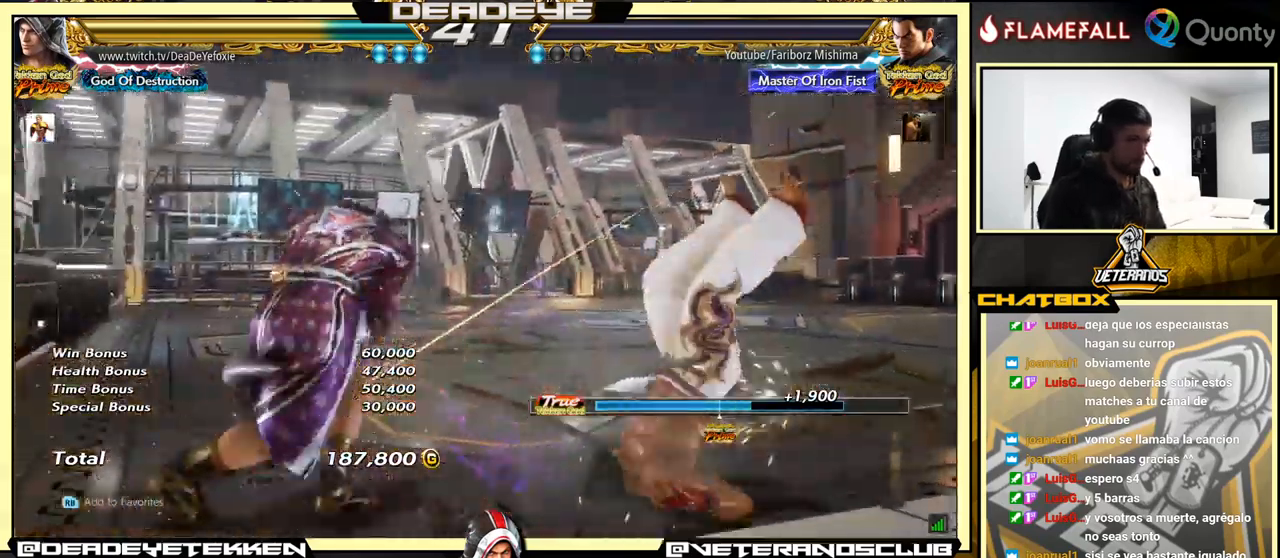
{"buttons": [], "left_stick": "center", "events": [[166, "TRIANGLE", "up"]]}
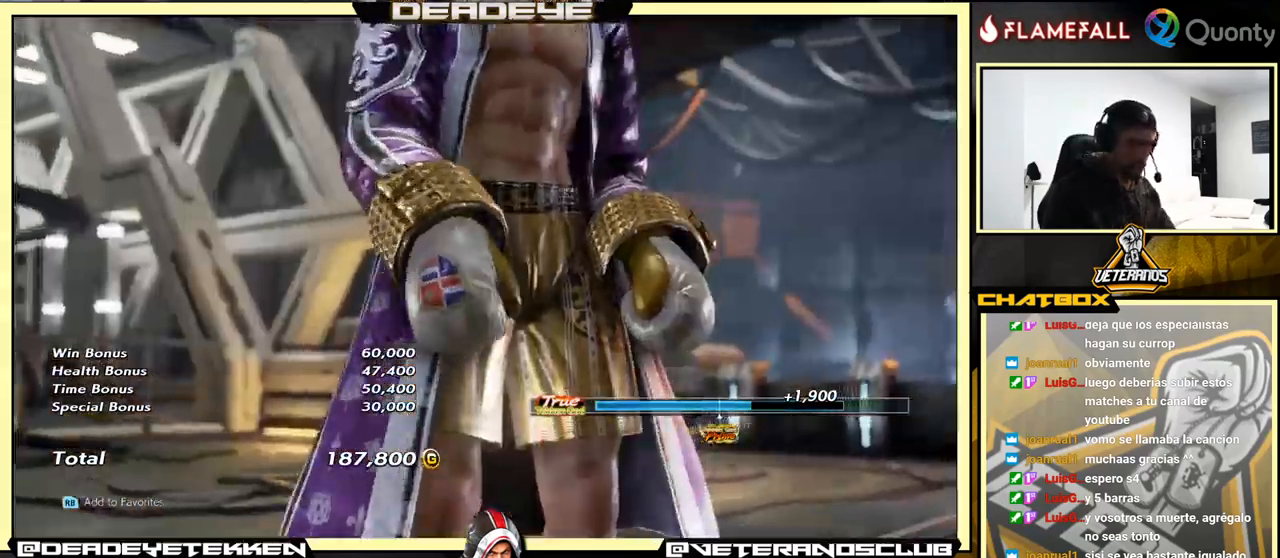
{"buttons": [], "left_stick": "center", "events": [[233, "START", "down"], [333, "START", "up"], [433, "START", "down"], [500, "START", "up"]]}